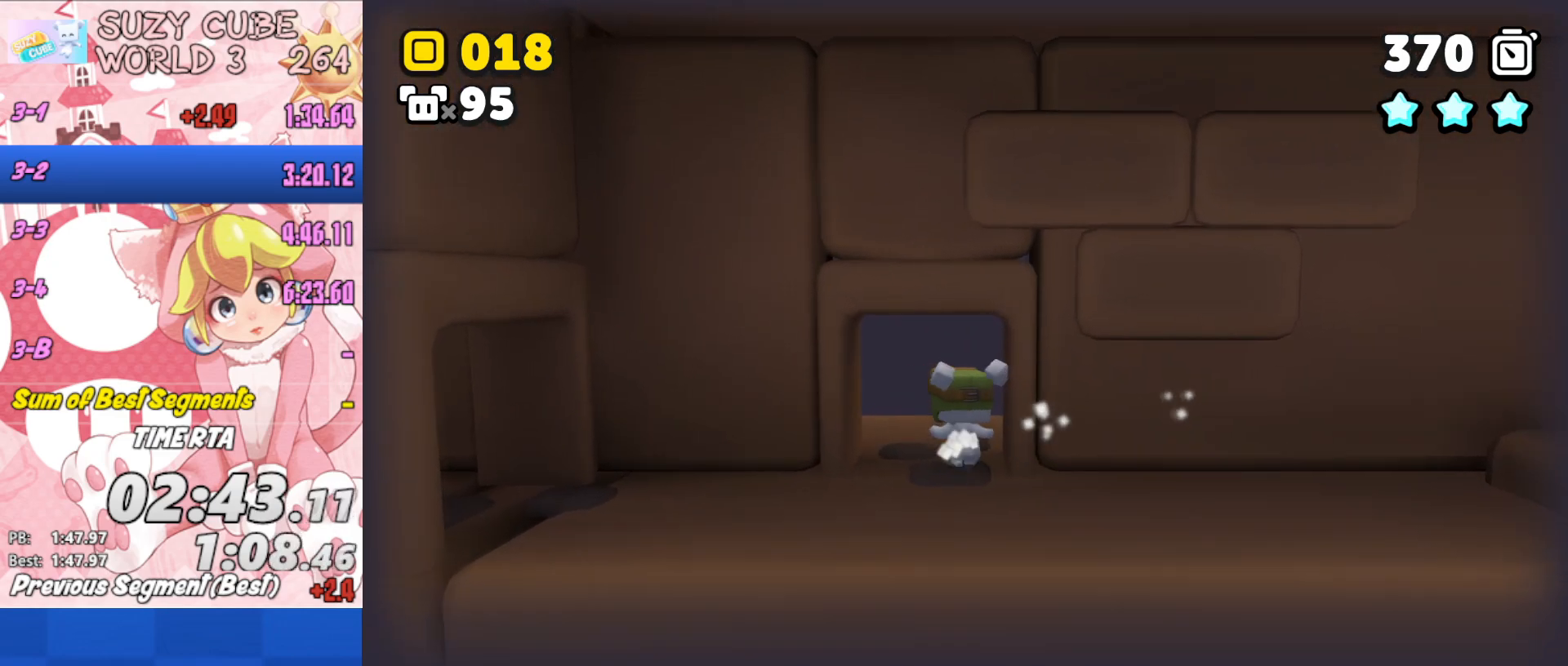
Gameplay with a controller (Xbox layout); each line is a JSON object with the inputs held at the frame after it. "events" lists button and stick changes between this image and that frame as [ms after this image, input, new state], when the widget could be followed in between.
{"buttons": ["A"], "left_stick": "down", "right_stick": "center", "events": [[317, "left_stick", "left"], [334, "A", "down"], [501, "left_stick", "down"]]}
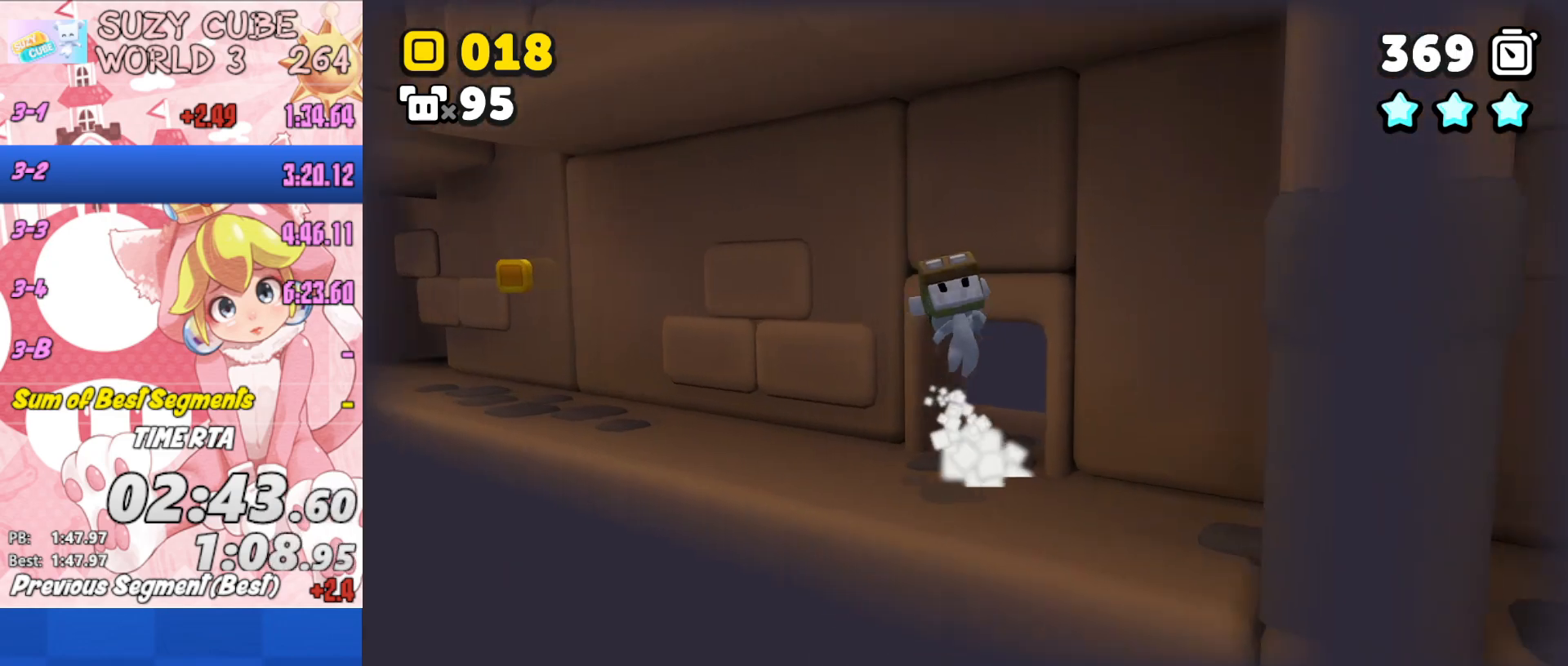
{"buttons": [], "left_stick": "up-right", "right_stick": "center", "events": [[50, "left_stick", "down-right"], [233, "A", "up"], [233, "left_stick", "right"], [434, "left_stick", "up-right"]]}
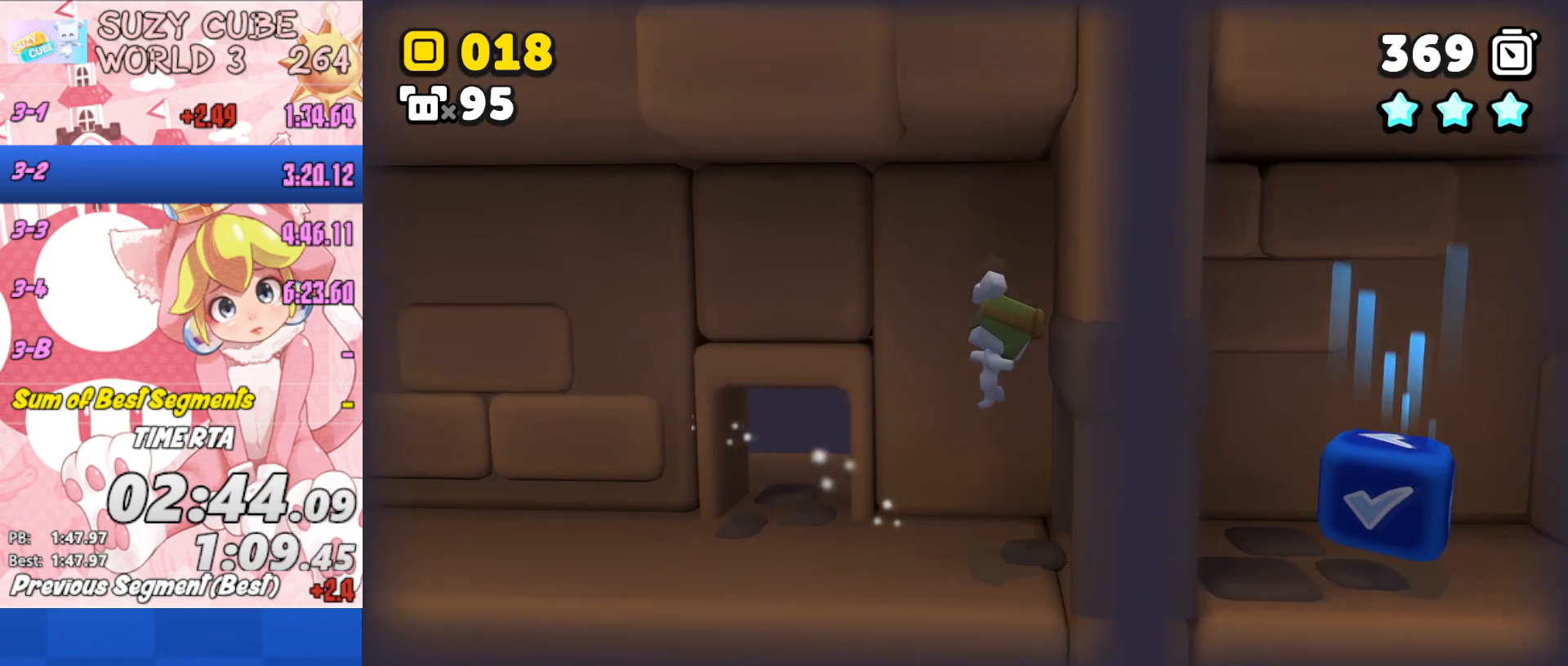
{"buttons": [], "left_stick": "right", "right_stick": "center", "events": [[167, "left_stick", "right"]]}
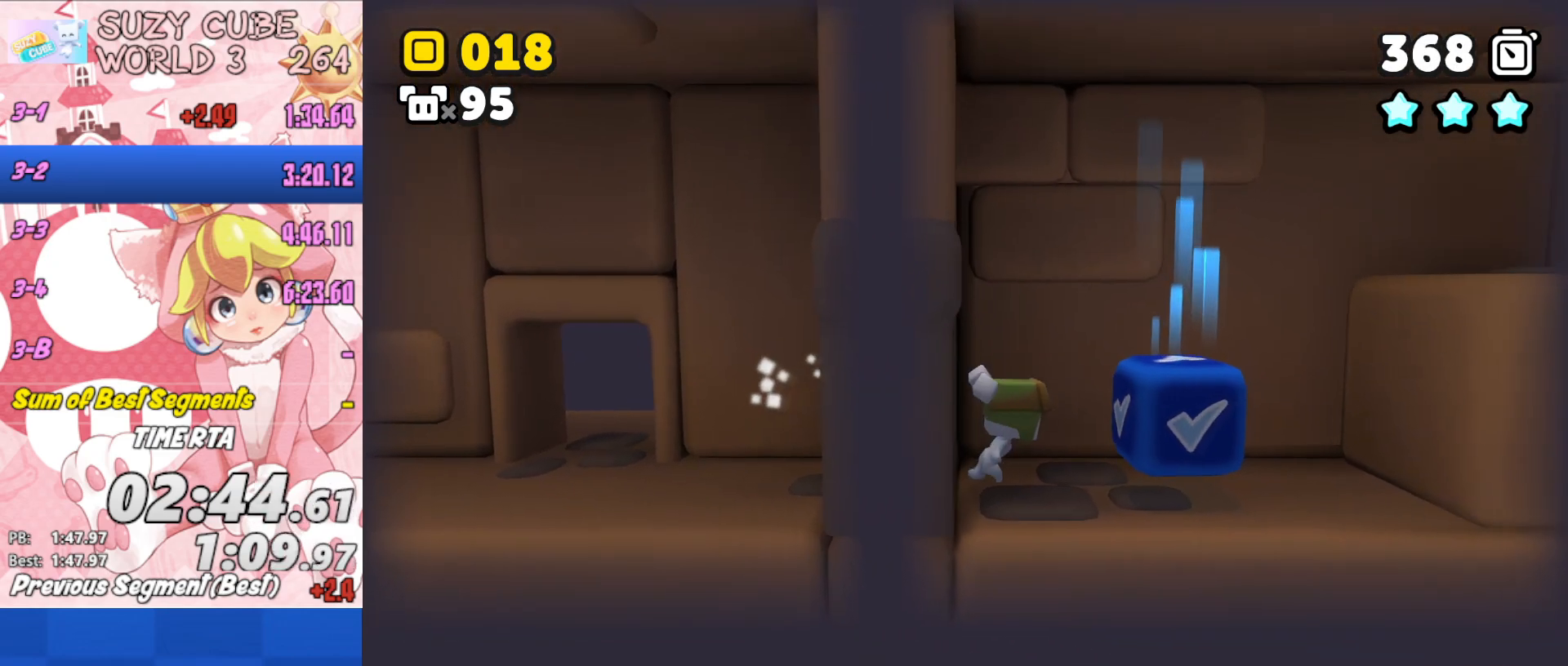
{"buttons": ["A"], "left_stick": "right", "right_stick": "center", "events": [[384, "A", "down"]]}
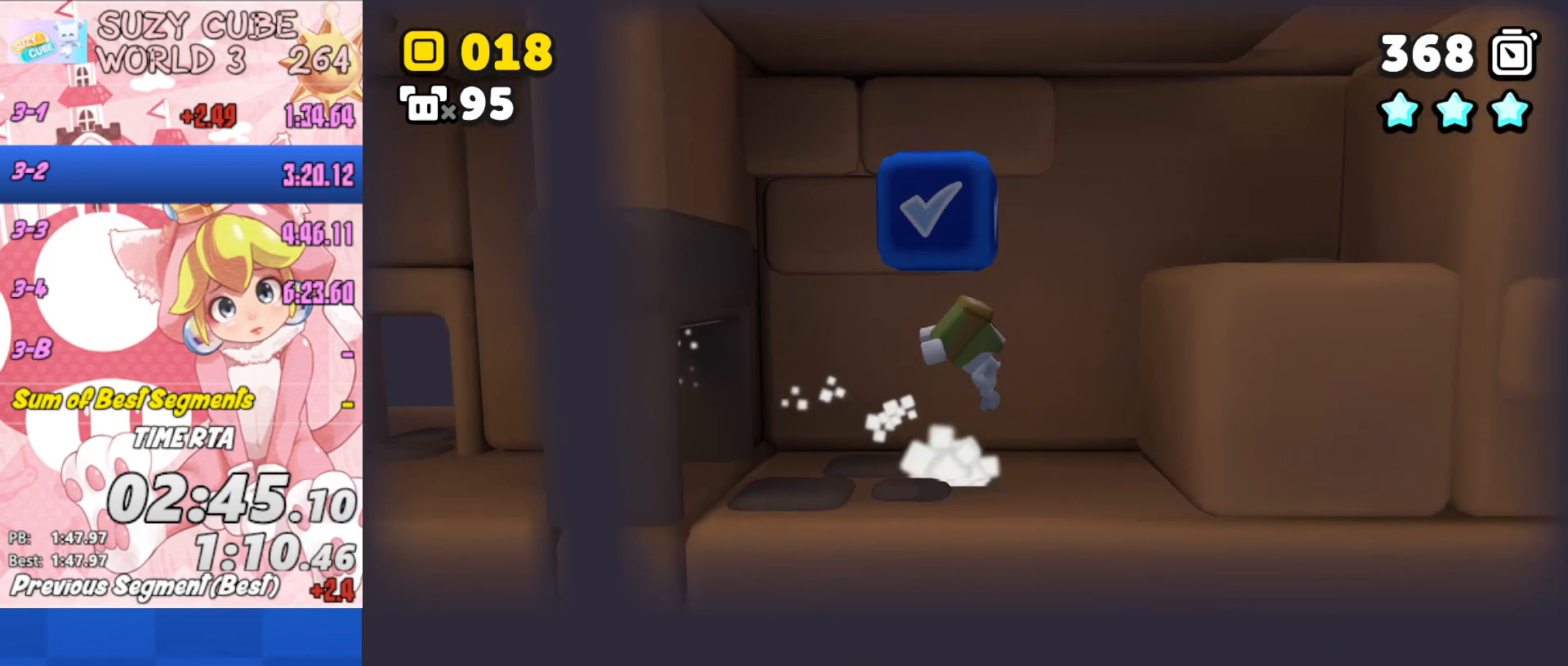
{"buttons": [], "left_stick": "right", "right_stick": "center", "events": [[100, "A", "up"]]}
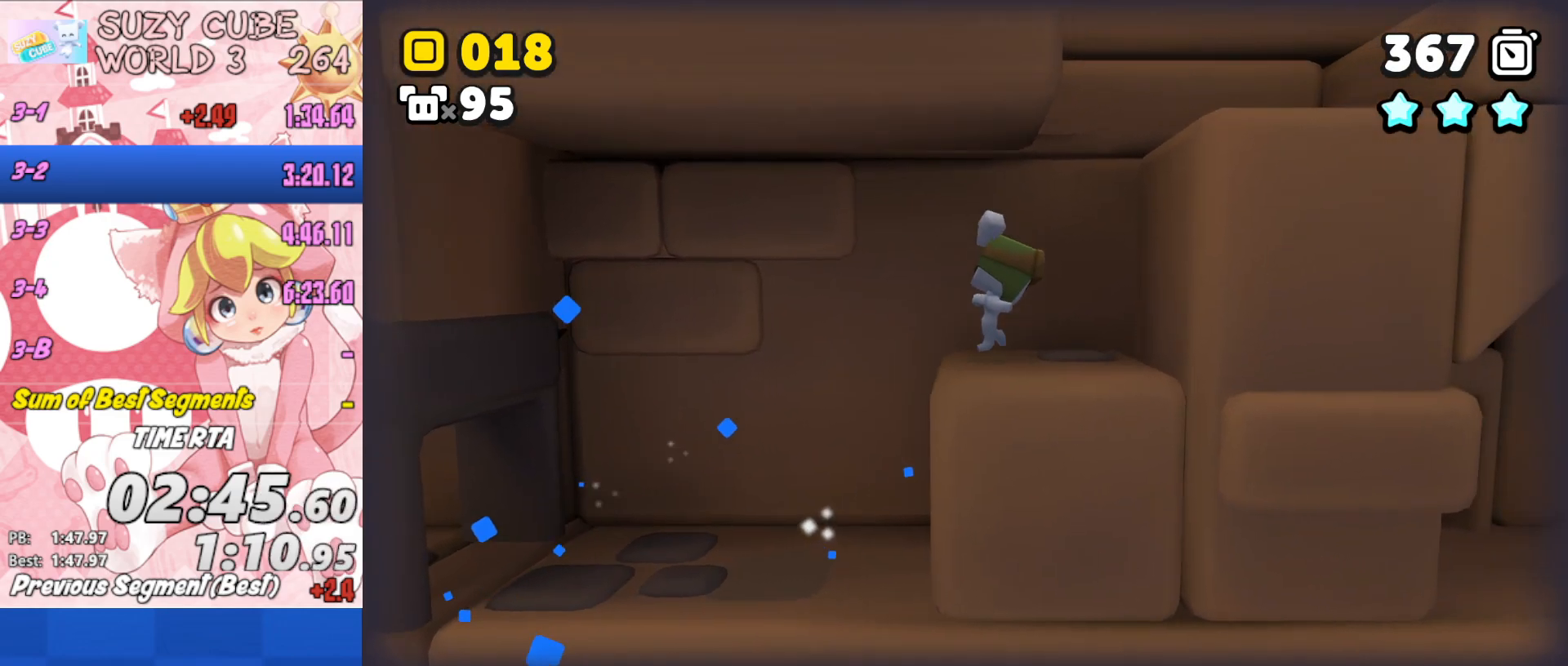
{"buttons": ["A"], "left_stick": "right", "right_stick": "center", "events": [[84, "A", "down"], [334, "A", "up"], [417, "A", "down"]]}
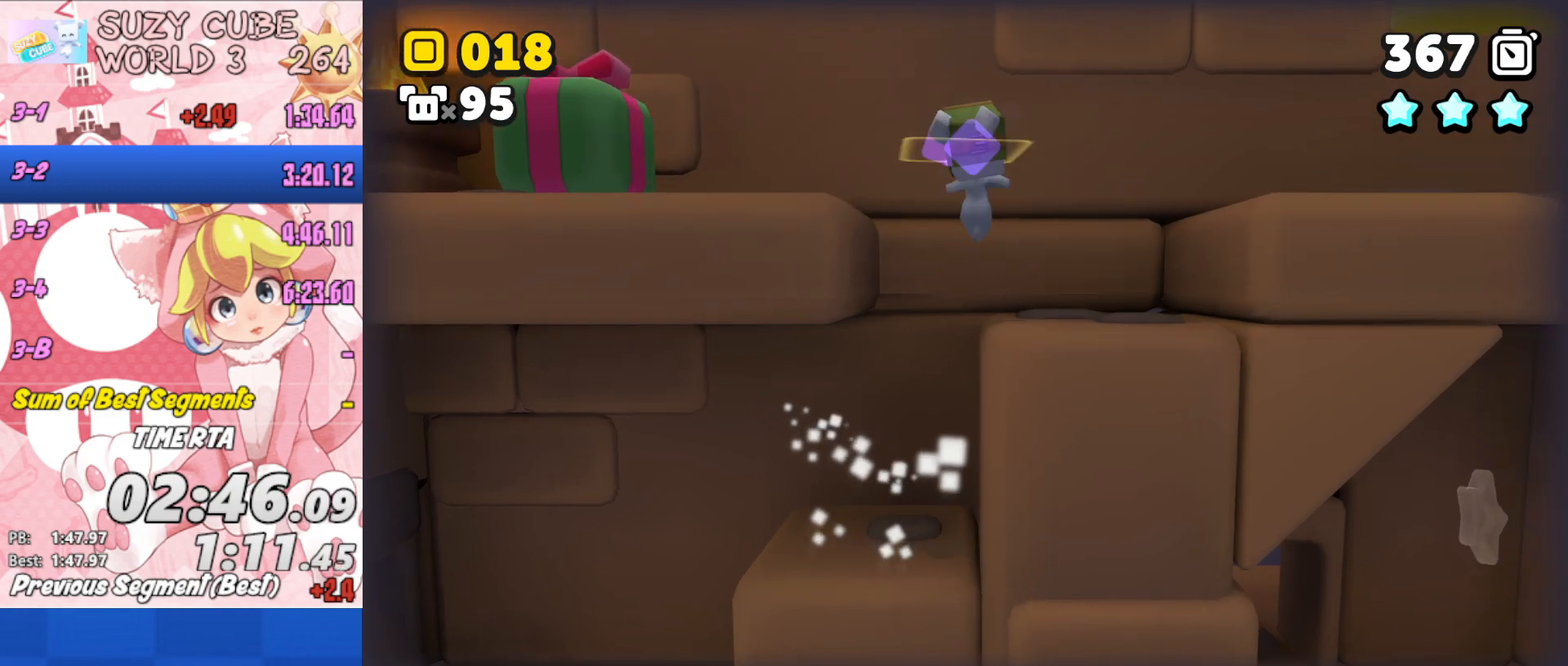
{"buttons": [], "left_stick": "up-right", "right_stick": "center", "events": [[333, "A", "up"], [467, "left_stick", "up-right"]]}
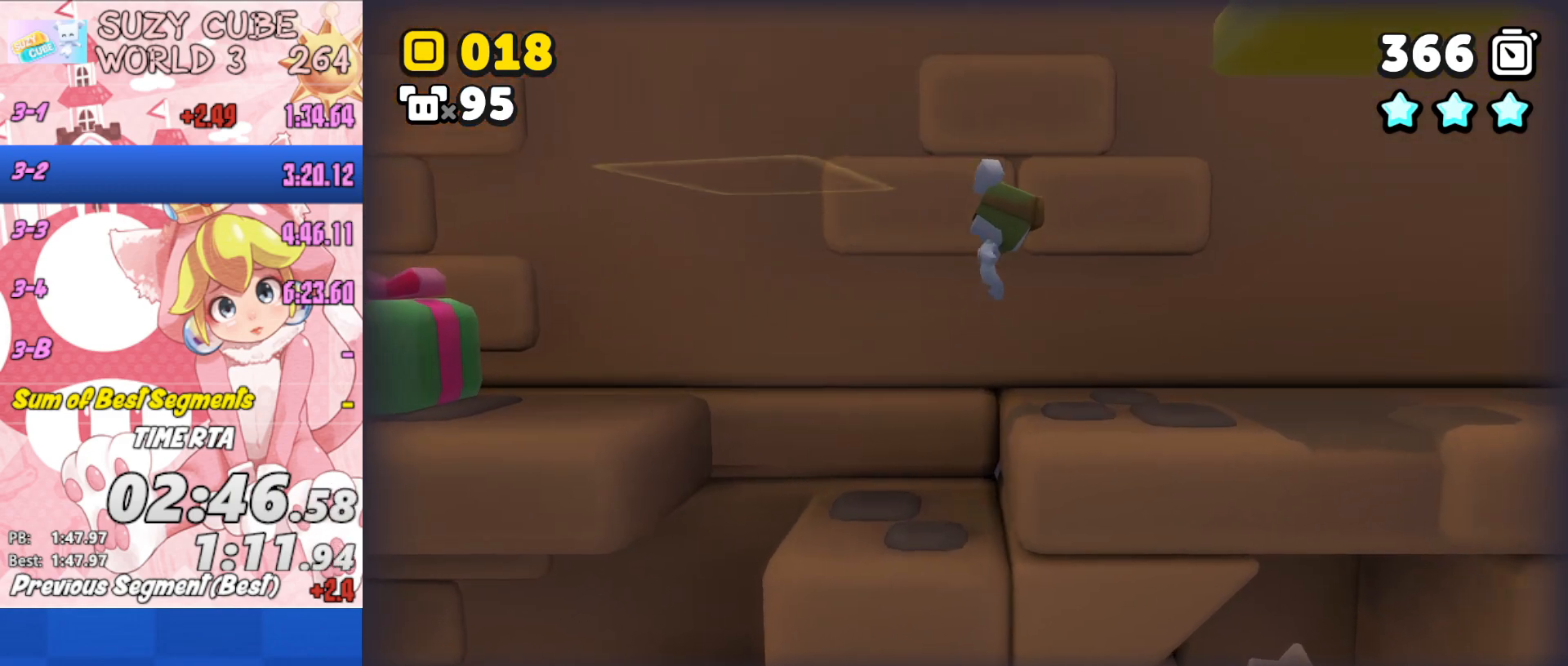
{"buttons": ["A"], "left_stick": "right", "right_stick": "center", "events": [[134, "left_stick", "up"], [200, "A", "down"], [284, "left_stick", "up-right"], [501, "left_stick", "right"]]}
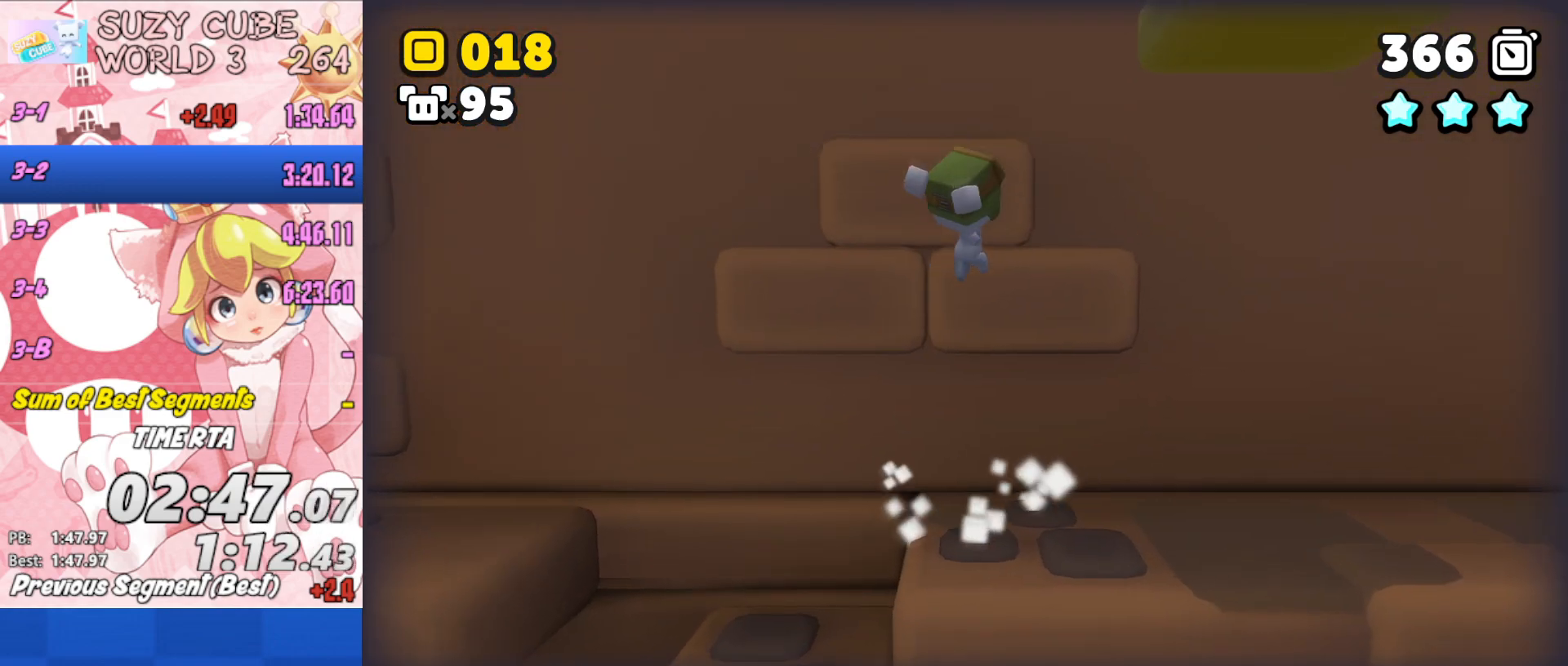
{"buttons": ["A"], "left_stick": "right", "right_stick": "center", "events": [[16, "A", "up"], [116, "A", "down"]]}
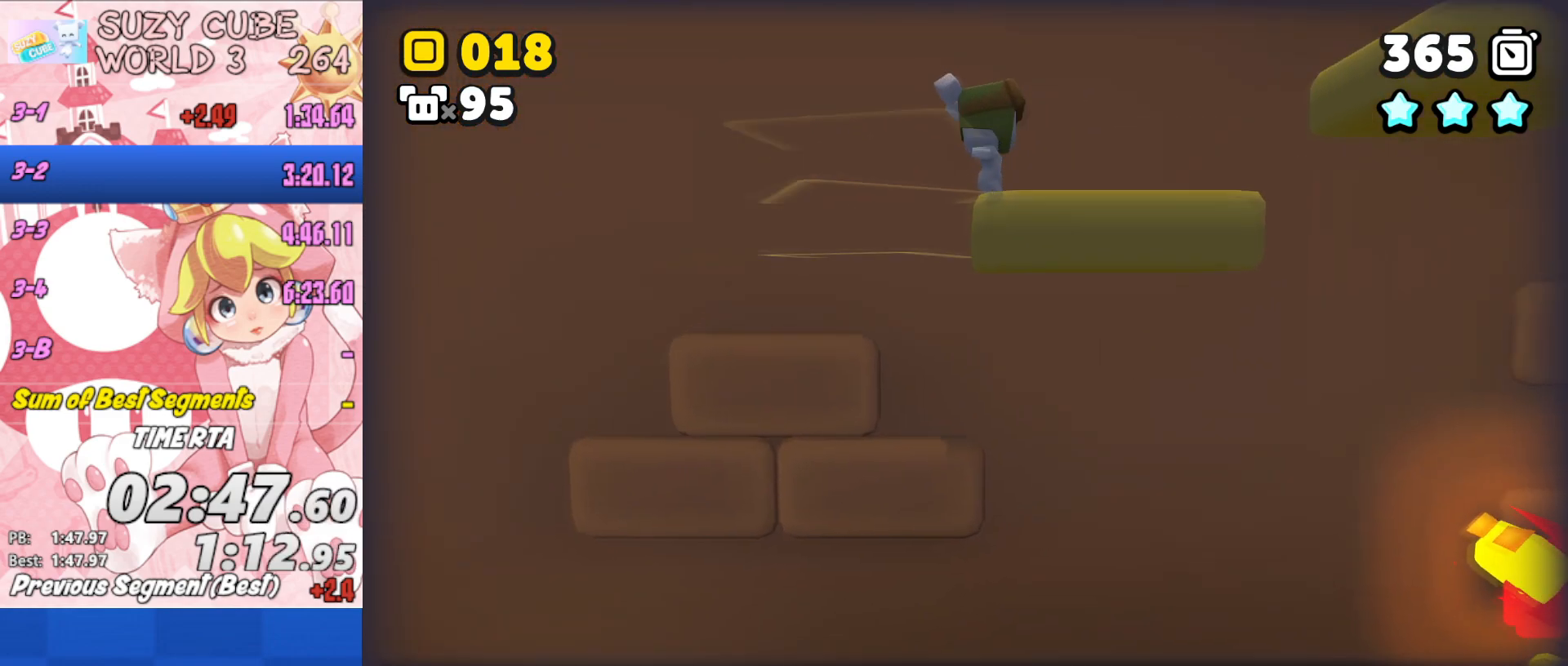
{"buttons": ["A"], "left_stick": "right", "right_stick": "center", "events": [[150, "A", "up"], [250, "A", "down"]]}
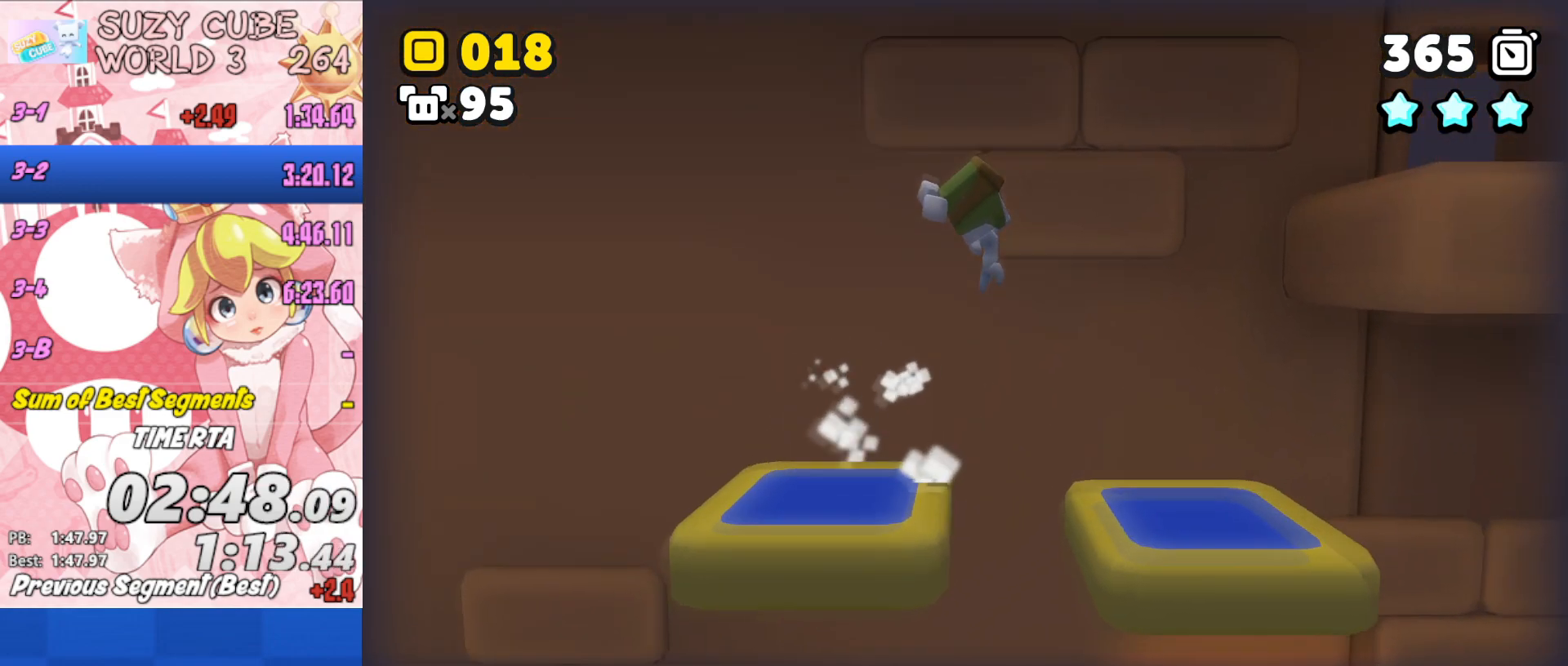
{"buttons": ["A"], "left_stick": "right", "right_stick": "center", "events": [[116, "A", "up"], [333, "A", "down"]]}
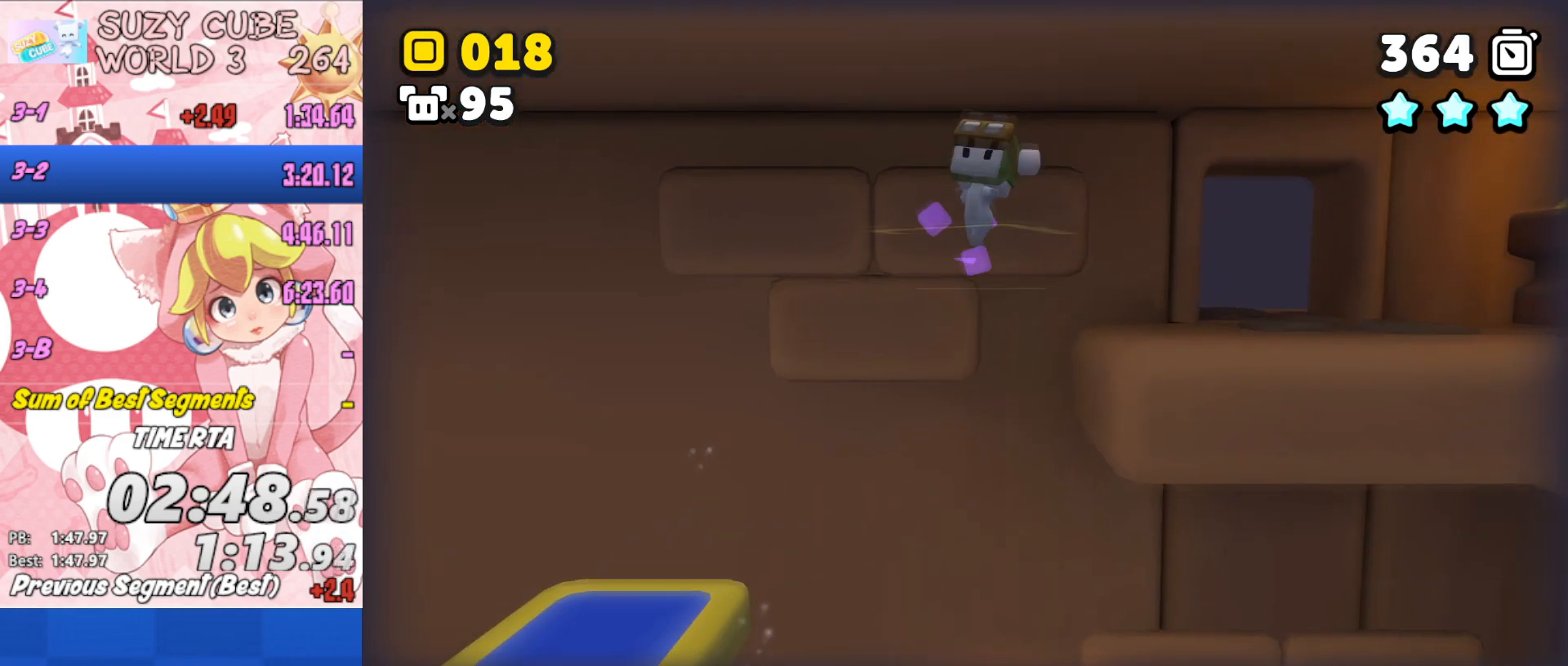
{"buttons": [], "left_stick": "up-right", "right_stick": "center", "events": [[417, "left_stick", "up-right"], [451, "A", "up"]]}
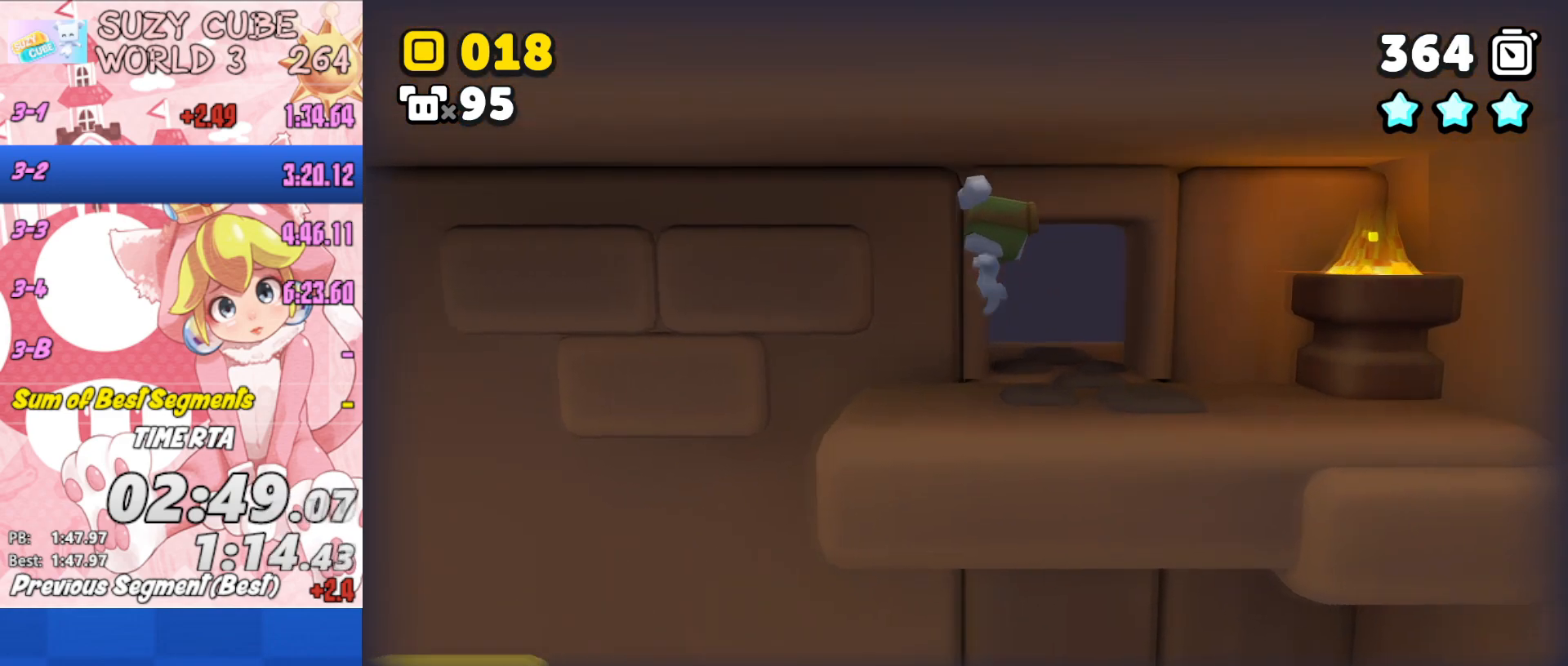
{"buttons": [], "left_stick": "up", "right_stick": "center", "events": [[166, "left_stick", "up"]]}
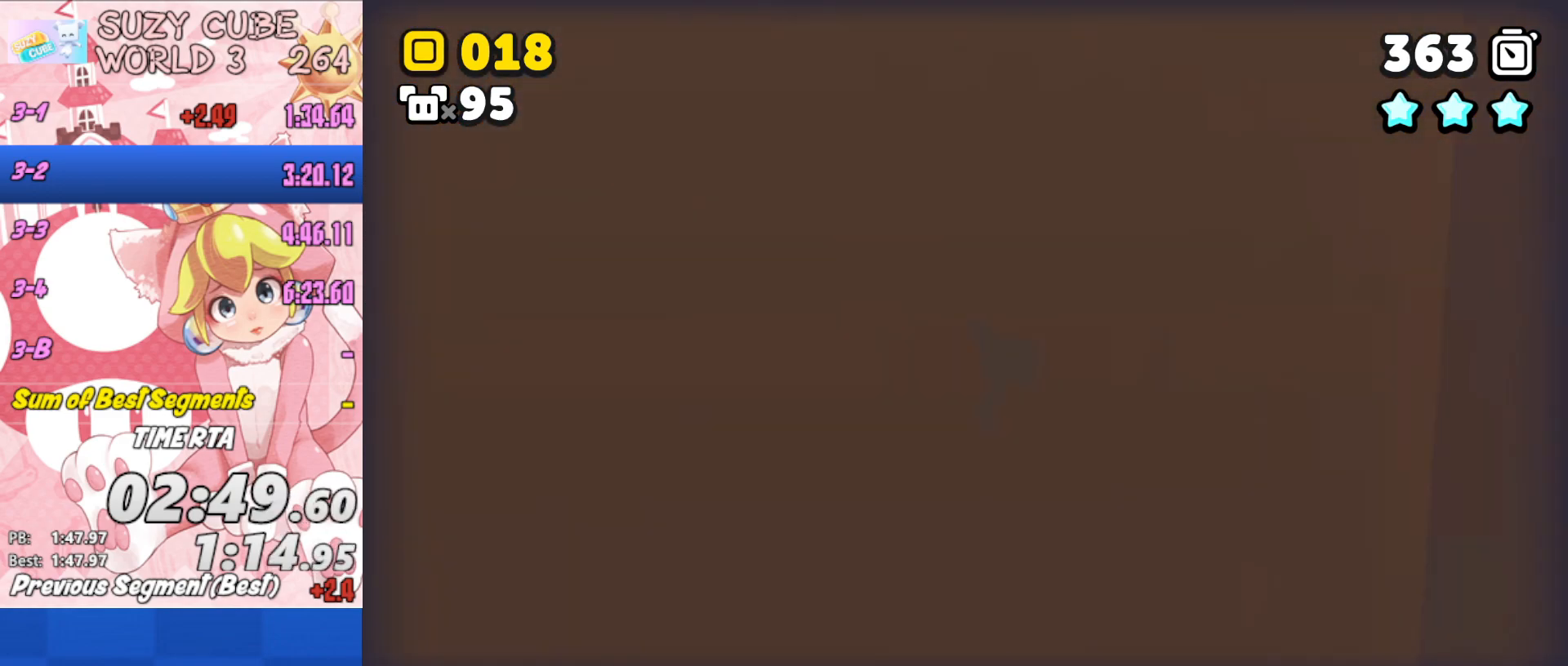
{"buttons": [], "left_stick": "up-right", "right_stick": "center", "events": [[184, "A", "down"], [200, "left_stick", "up-right"], [501, "A", "up"]]}
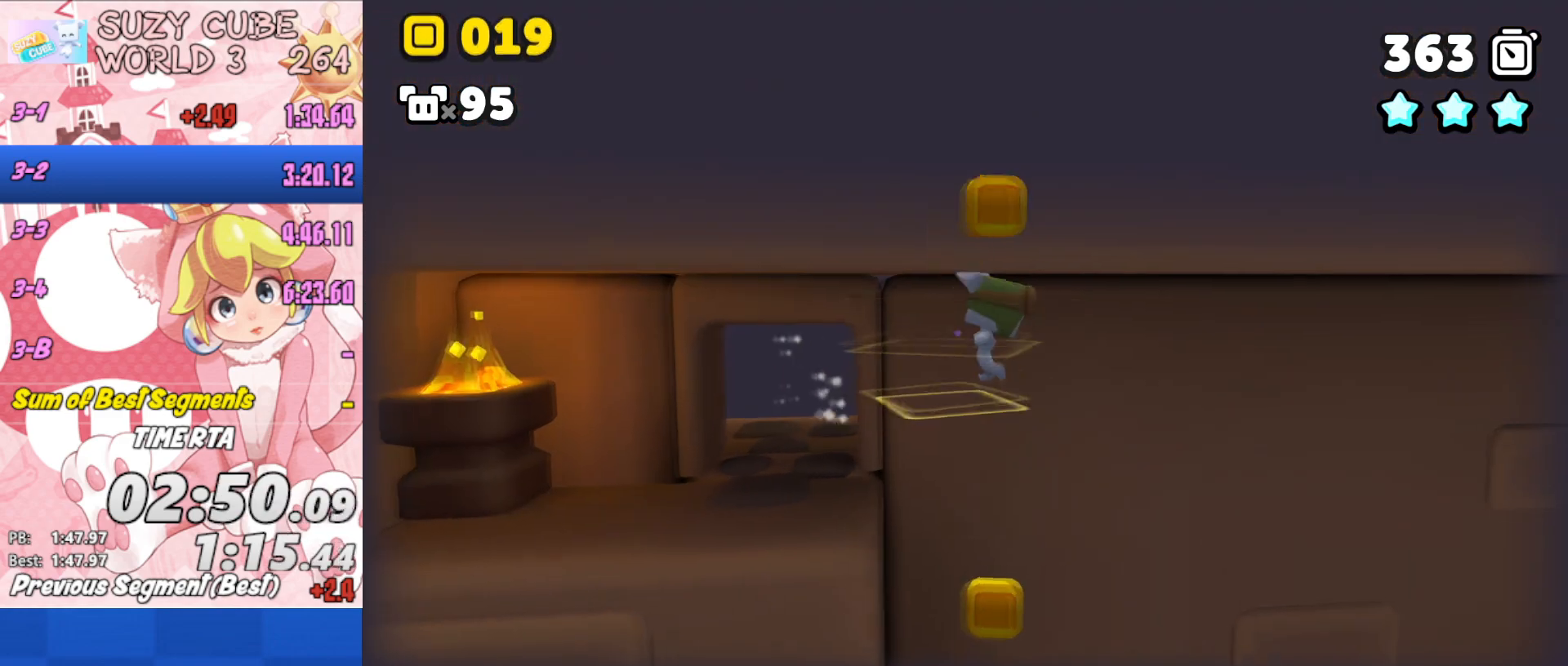
{"buttons": ["A"], "left_stick": "right", "right_stick": "center", "events": [[100, "left_stick", "right"], [200, "A", "down"]]}
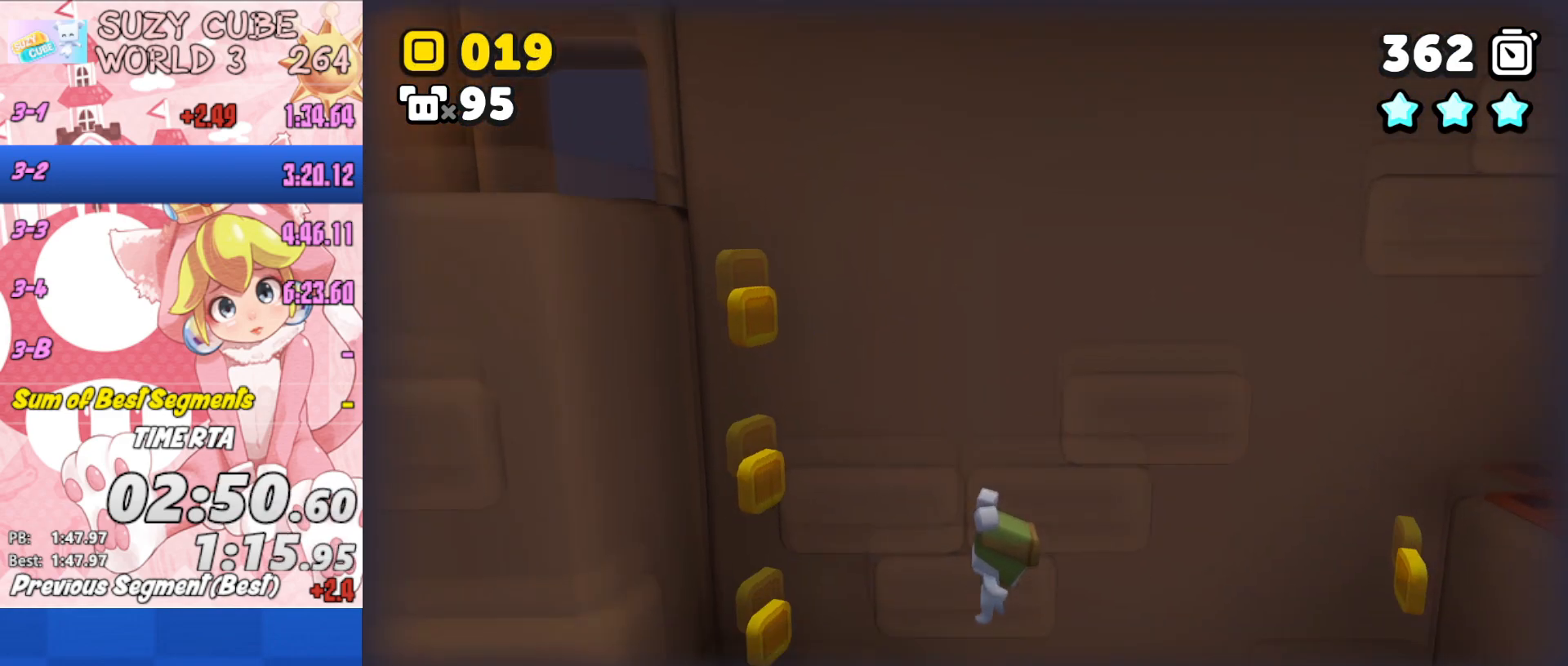
{"buttons": [], "left_stick": "right", "right_stick": "center", "events": [[117, "A", "up"], [184, "A", "down"], [467, "A", "up"]]}
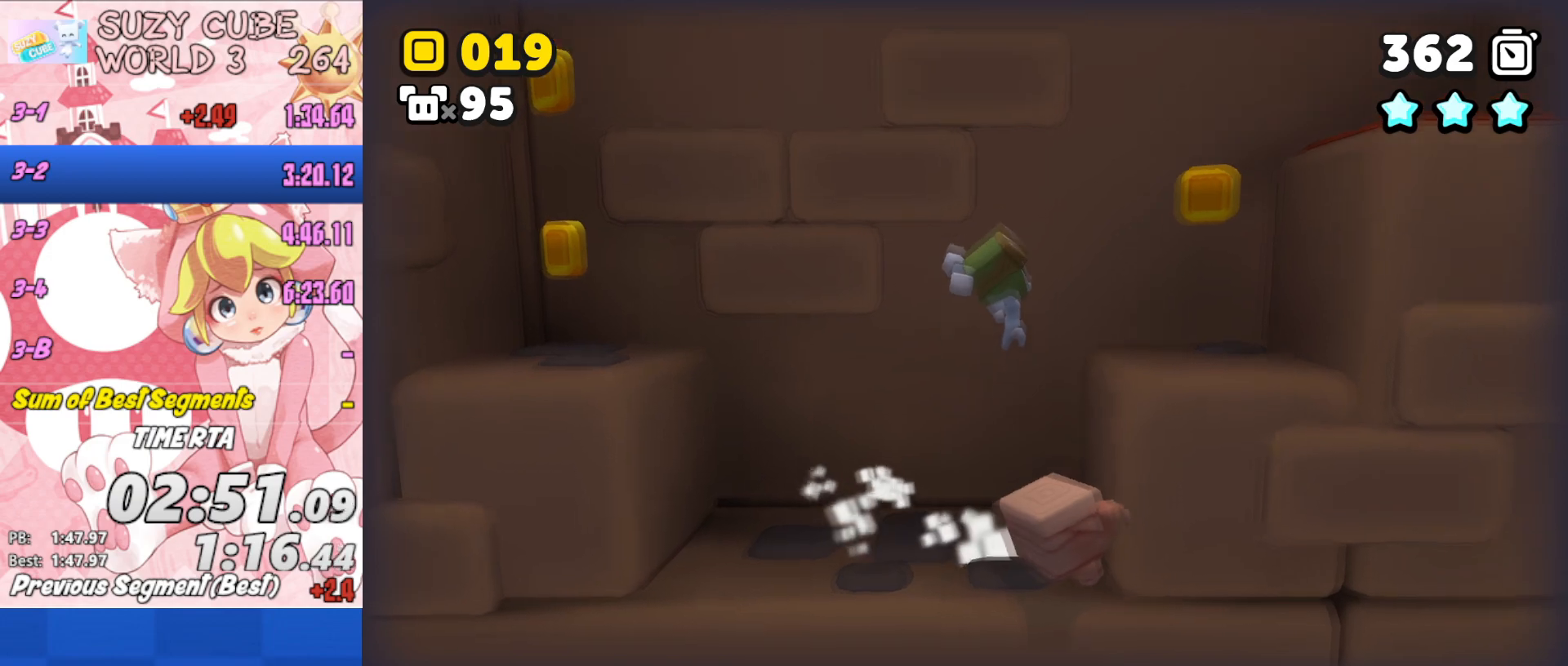
{"buttons": ["A"], "left_stick": "right", "right_stick": "center", "events": [[16, "A", "down"]]}
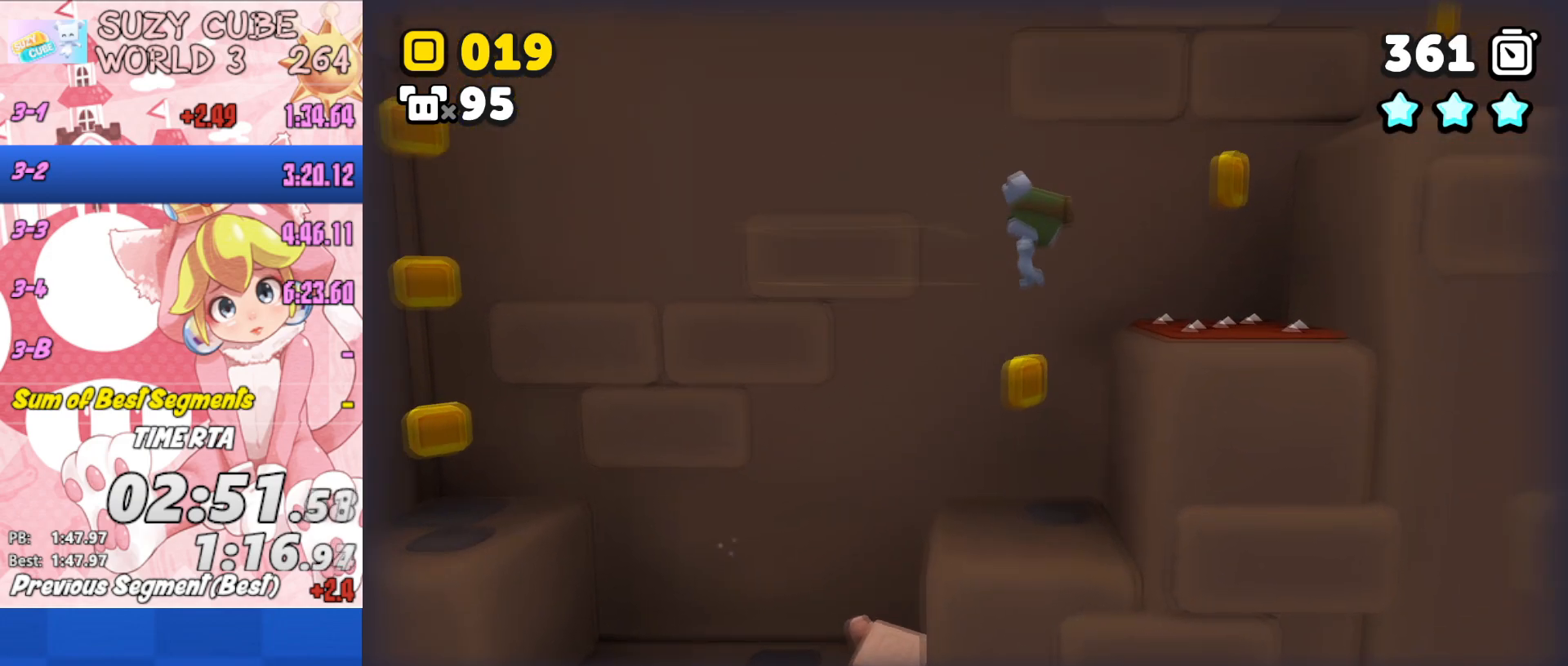
{"buttons": ["A"], "left_stick": "right", "right_stick": "center", "events": [[117, "A", "up"], [234, "A", "down"]]}
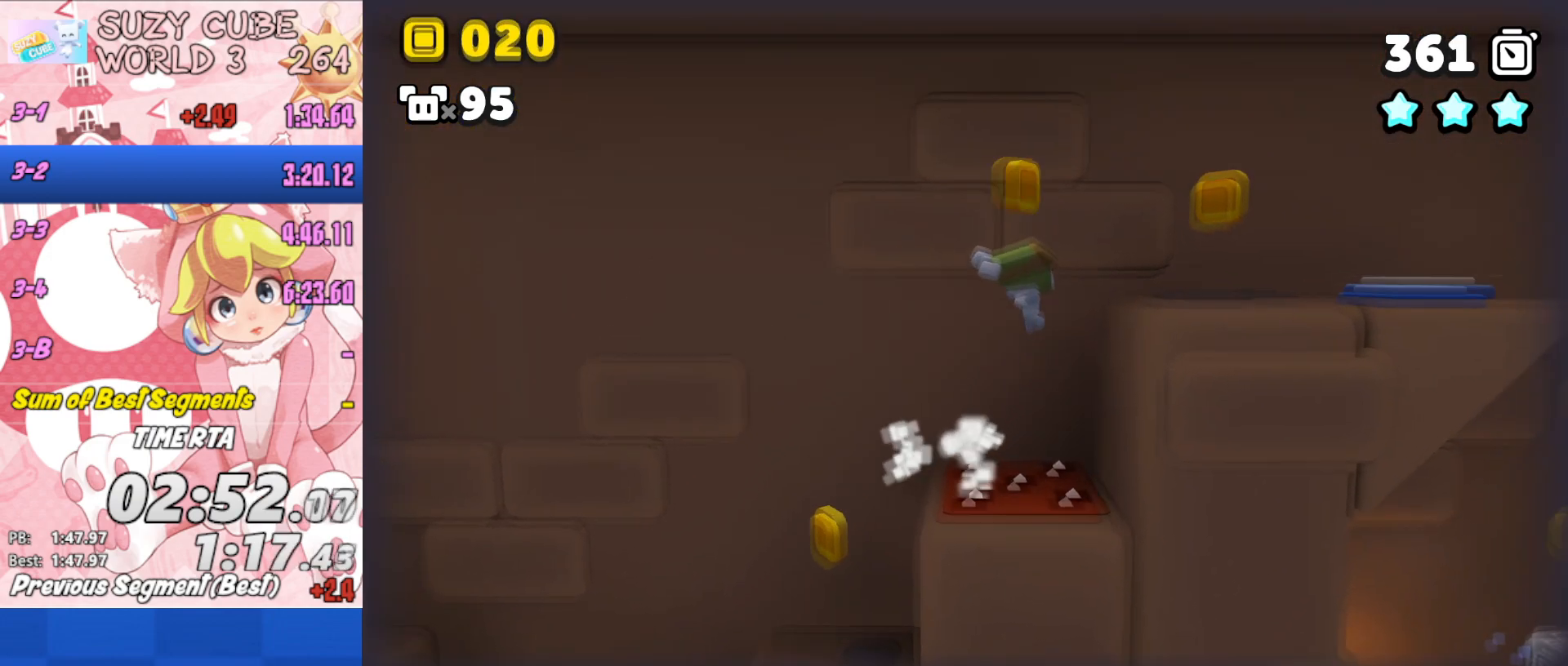
{"buttons": [], "left_stick": "right", "right_stick": "center", "events": [[100, "A", "up"]]}
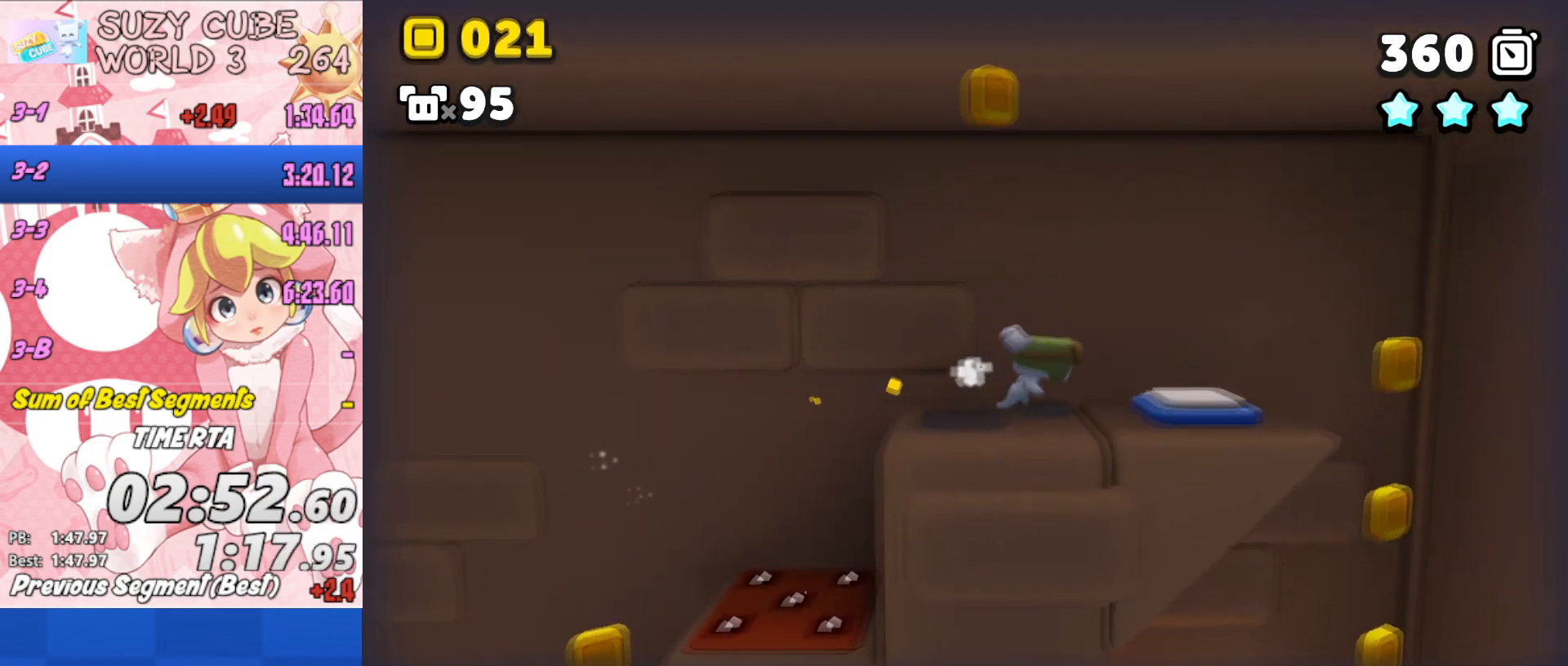
{"buttons": ["A"], "left_stick": "right", "right_stick": "center", "events": [[484, "A", "down"]]}
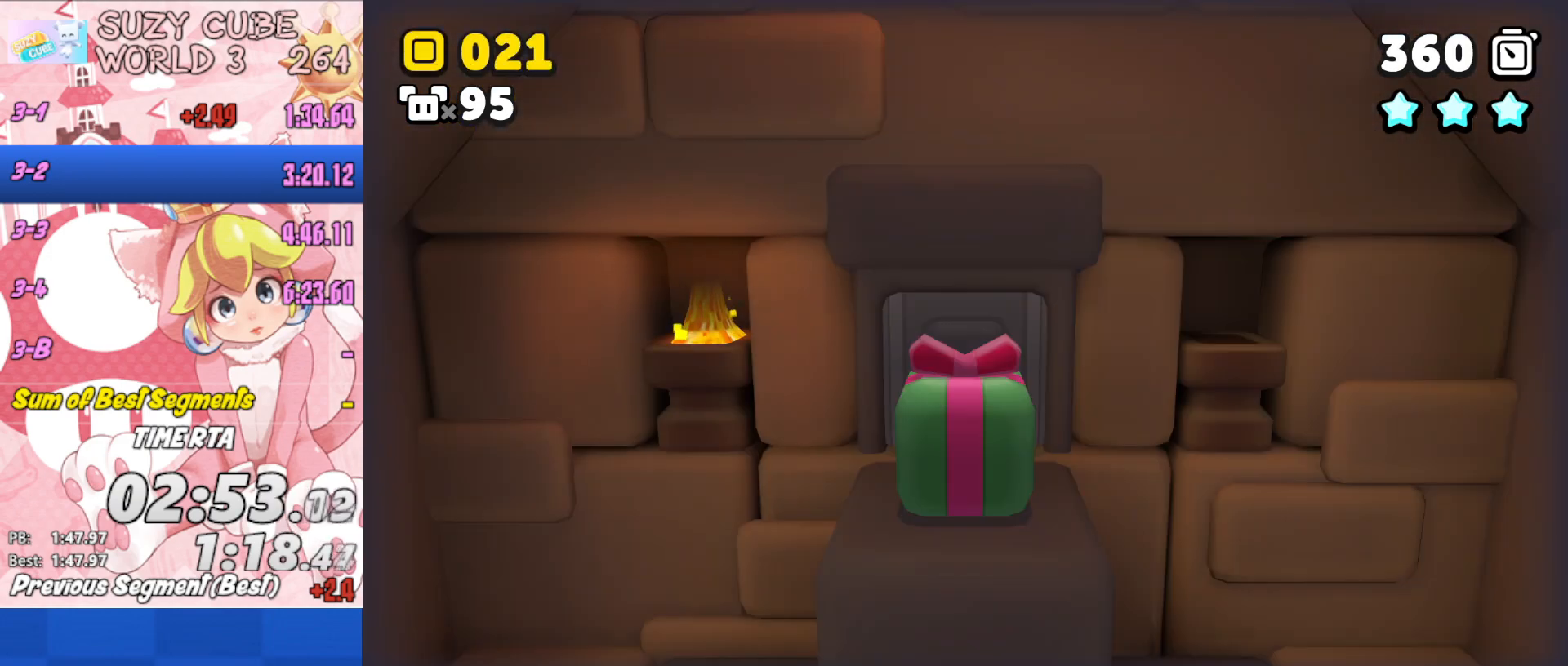
{"buttons": [], "left_stick": "center", "right_stick": "center", "events": [[66, "A", "up"], [383, "left_stick", "center"]]}
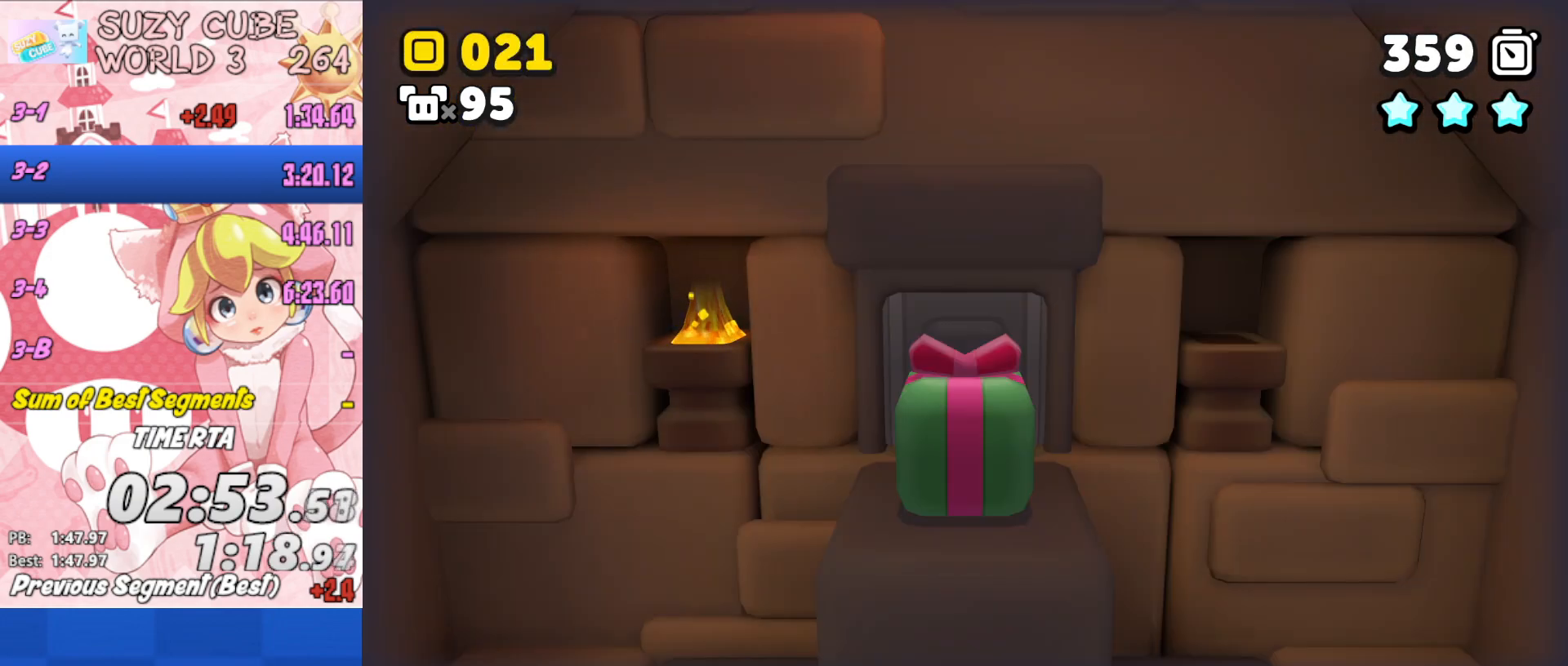
{"buttons": [], "left_stick": "right", "right_stick": "center", "events": [[384, "left_stick", "right"]]}
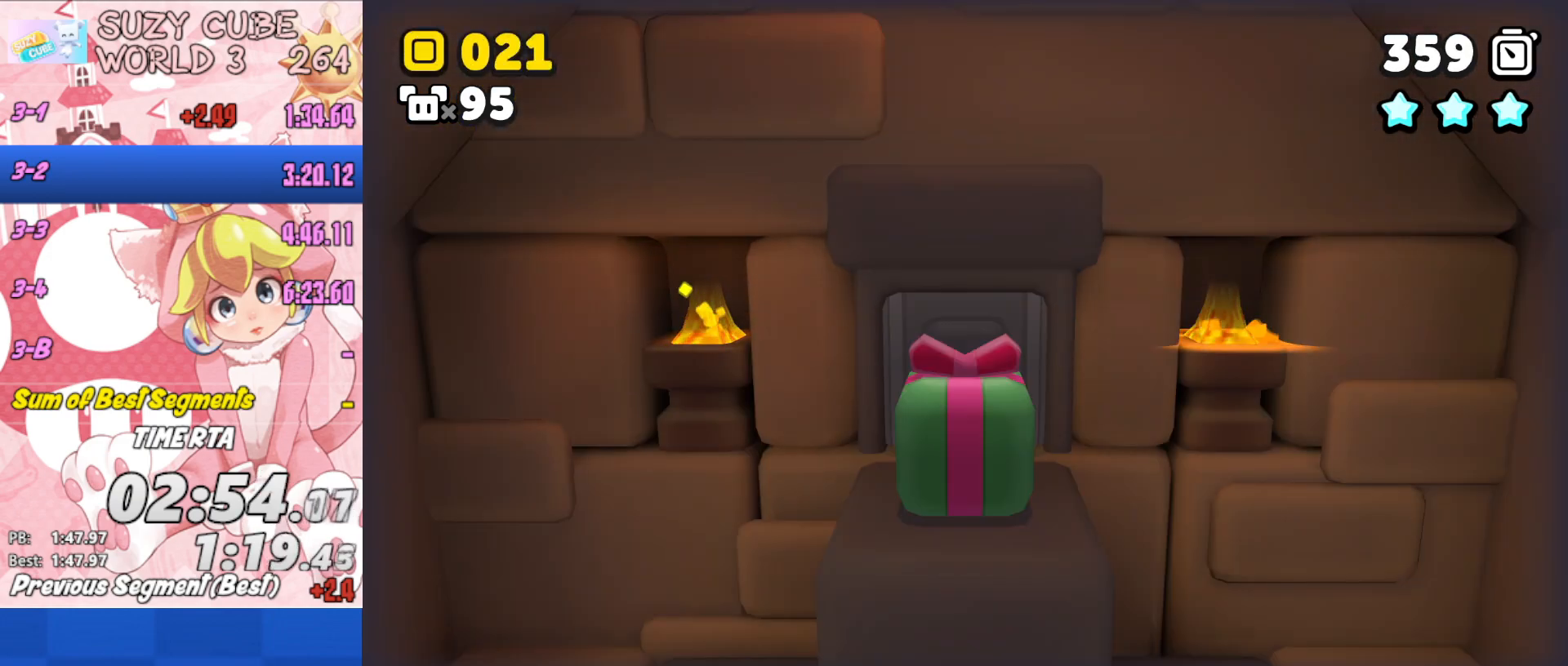
{"buttons": [], "left_stick": "center", "right_stick": "center", "events": [[83, "left_stick", "center"]]}
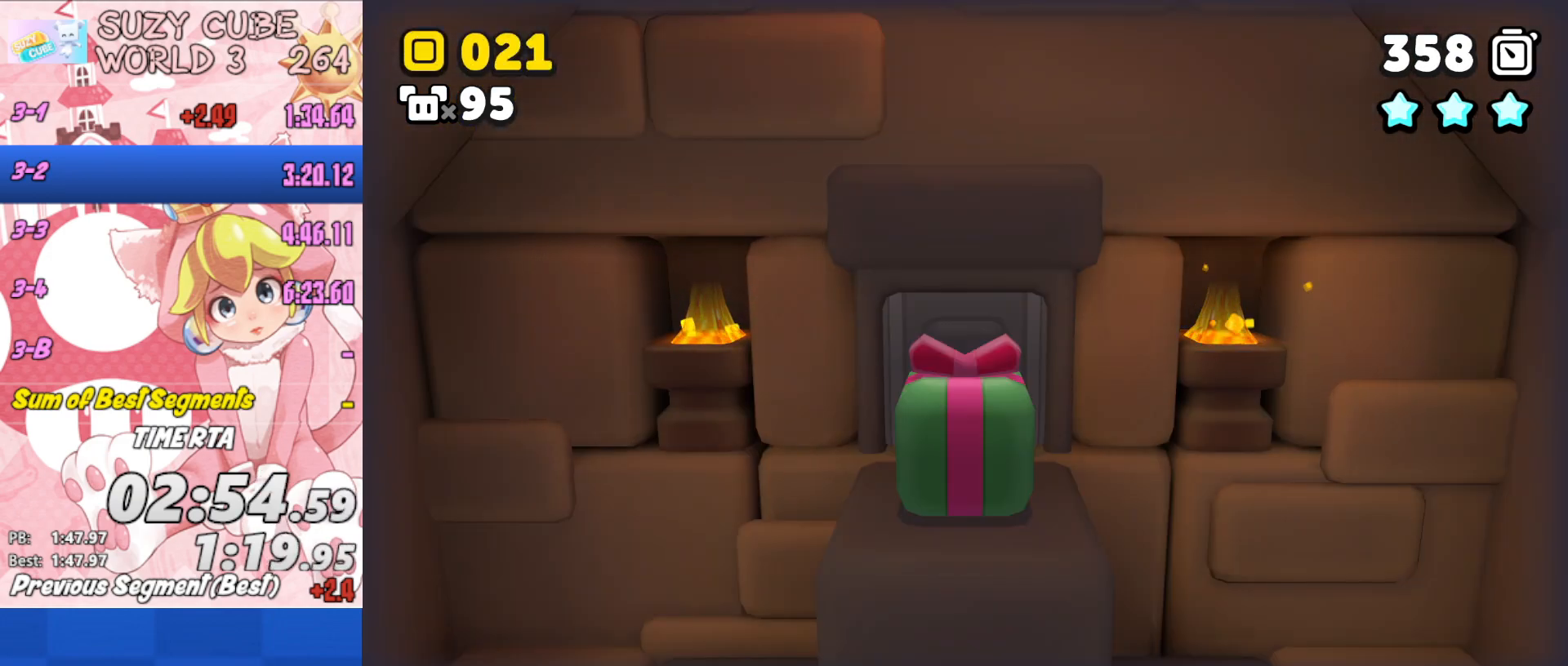
{"buttons": [], "left_stick": "center", "right_stick": "center", "events": []}
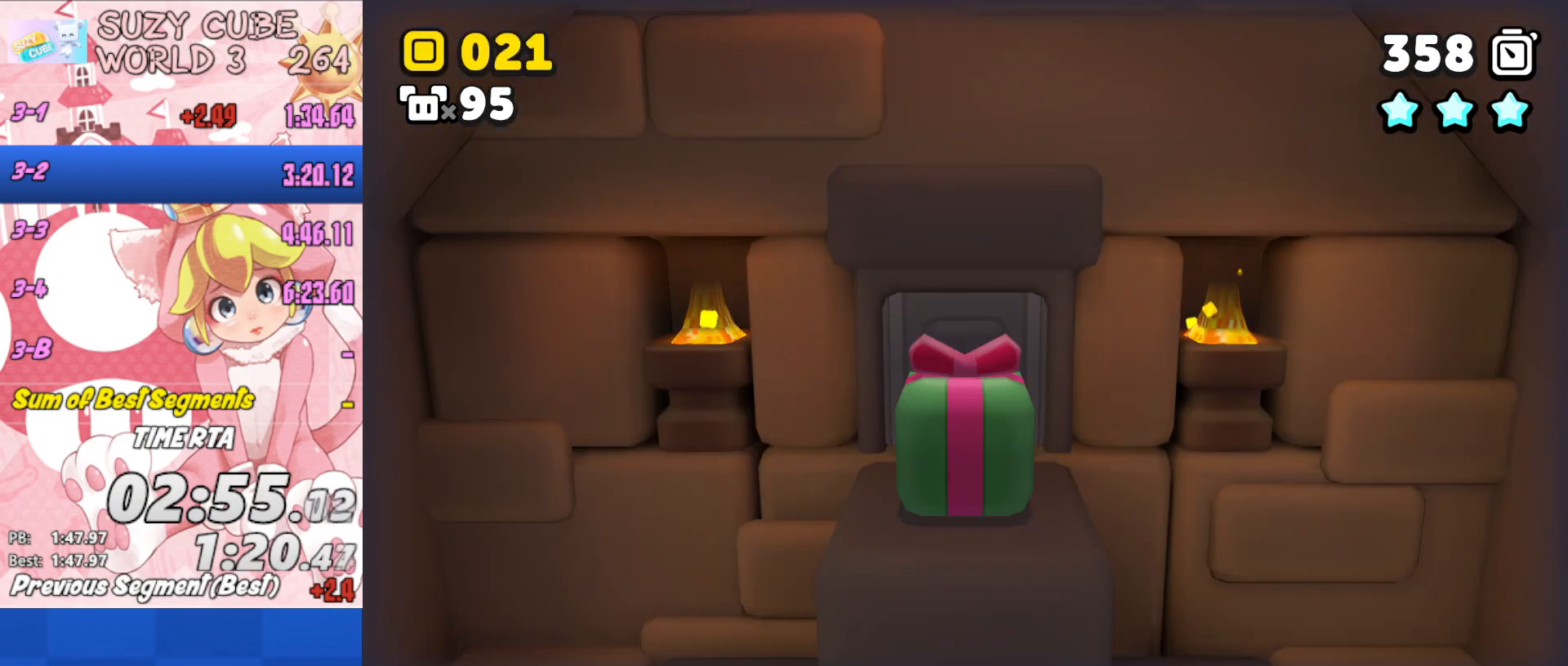
{"buttons": ["A"], "left_stick": "right", "right_stick": "center", "events": [[50, "left_stick", "right"], [100, "A", "down"], [200, "A", "up"], [300, "A", "down"], [367, "A", "up"], [467, "A", "down"]]}
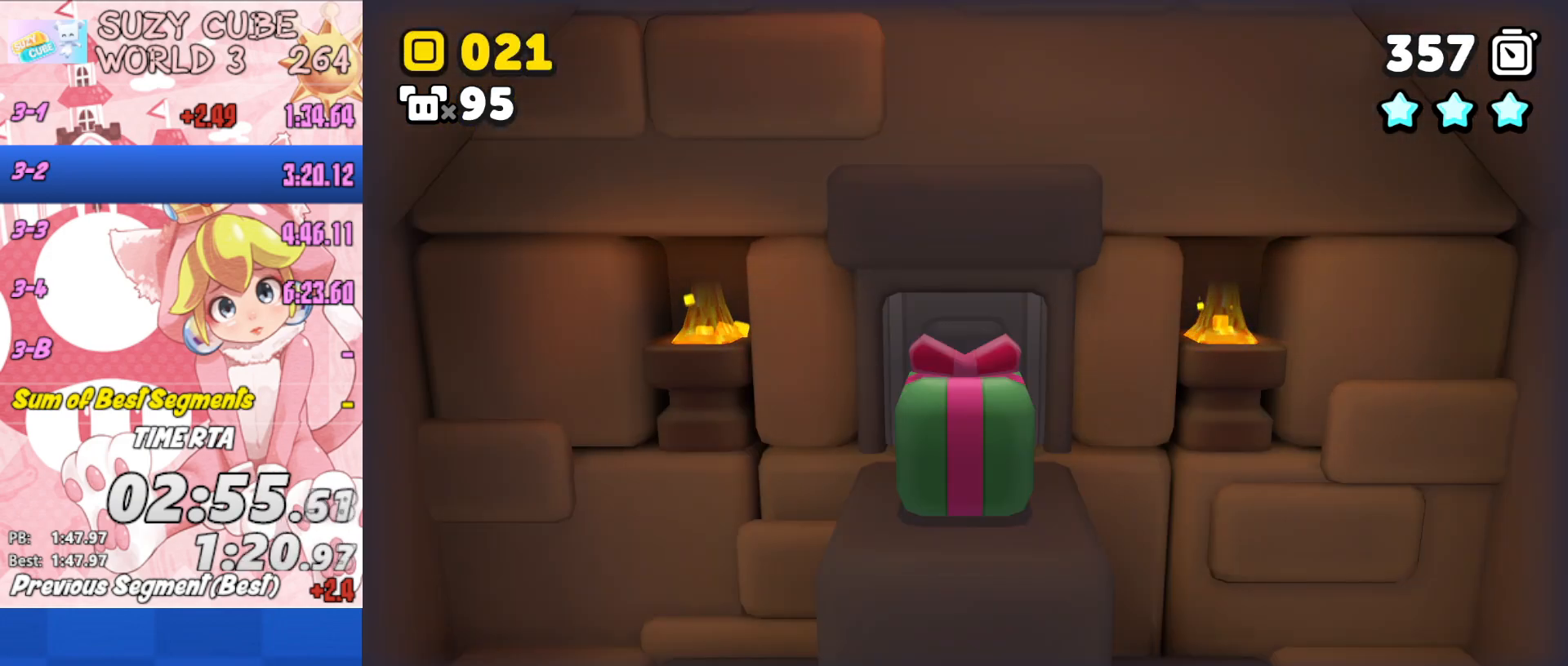
{"buttons": [], "left_stick": "right", "right_stick": "center", "events": [[17, "A", "up"], [117, "A", "down"], [184, "A", "up"], [267, "A", "down"], [334, "A", "up"], [401, "A", "down"], [467, "A", "up"]]}
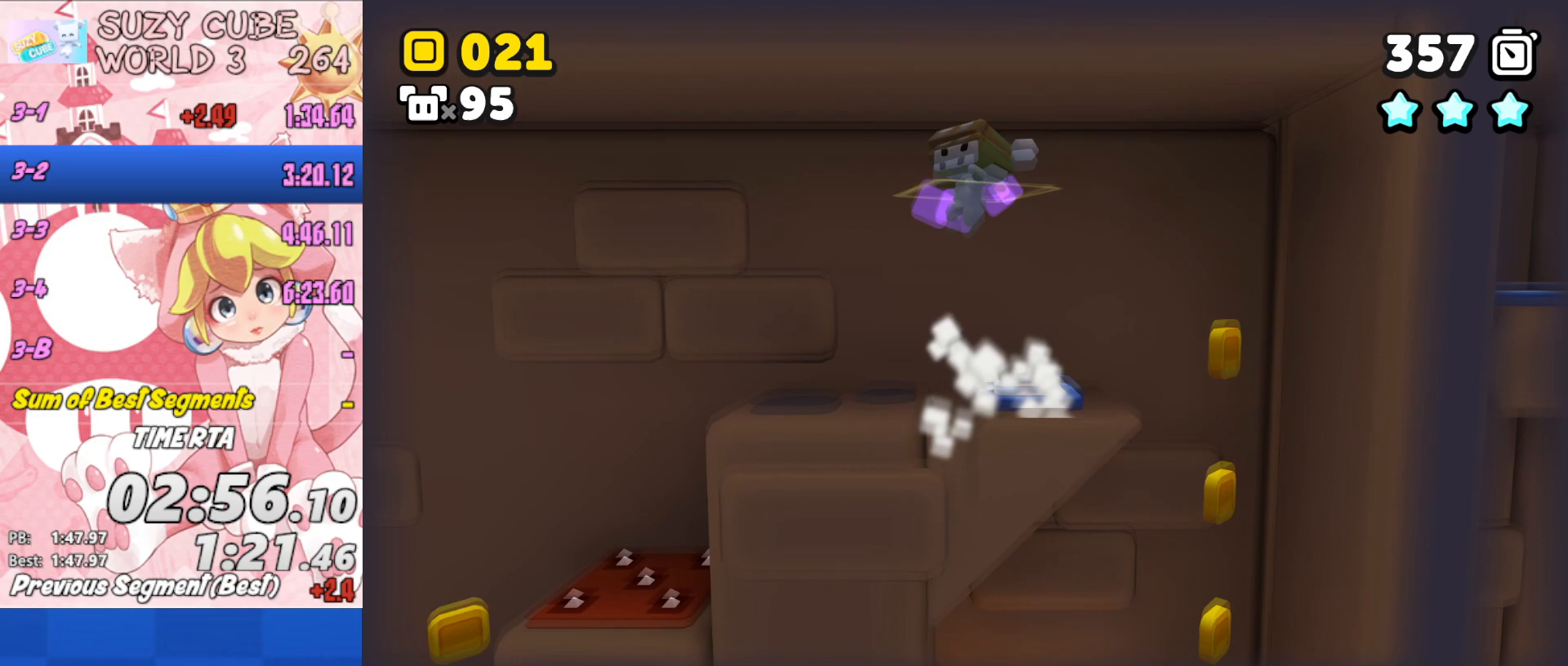
{"buttons": [], "left_stick": "right", "right_stick": "center", "events": [[50, "A", "down"], [116, "A", "up"], [183, "A", "down"], [250, "A", "up"]]}
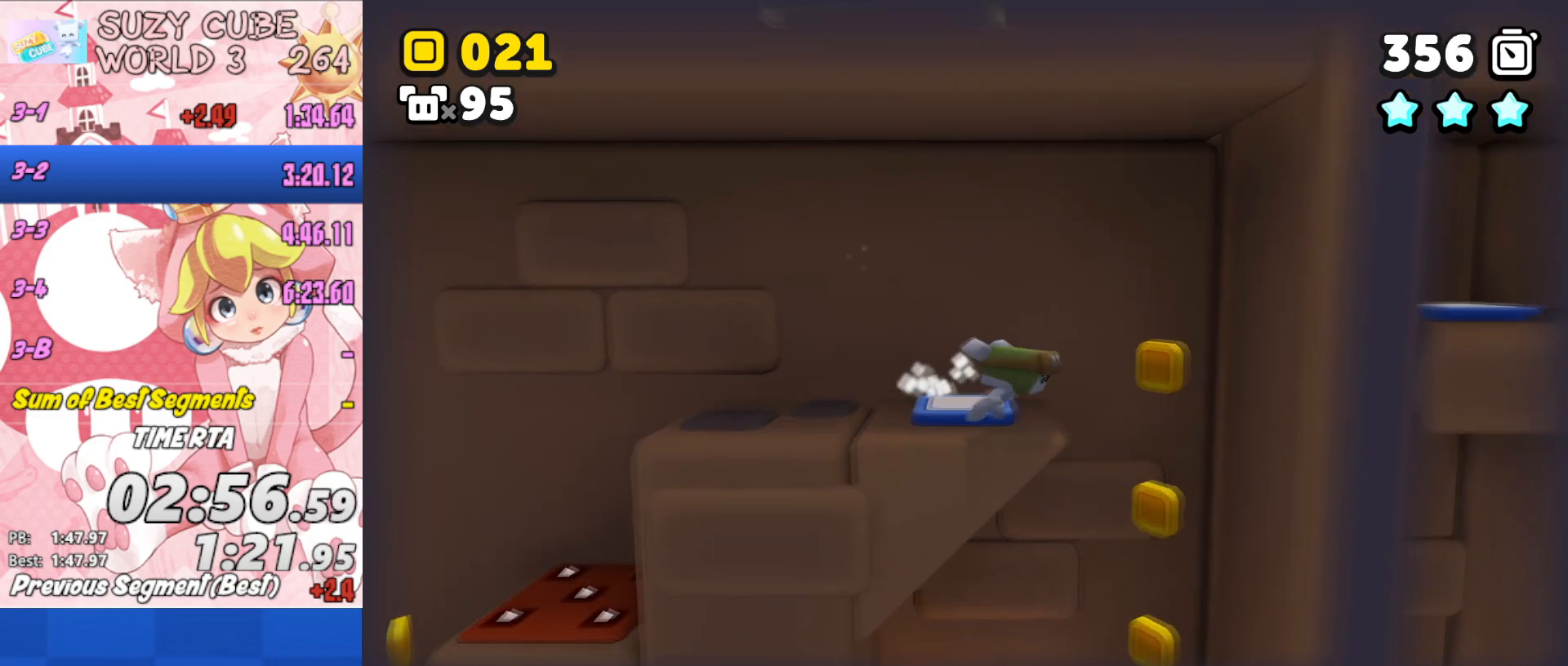
{"buttons": [], "left_stick": "center", "right_stick": "center", "events": [[250, "left_stick", "up-right"], [351, "left_stick", "up"], [484, "left_stick", "center"]]}
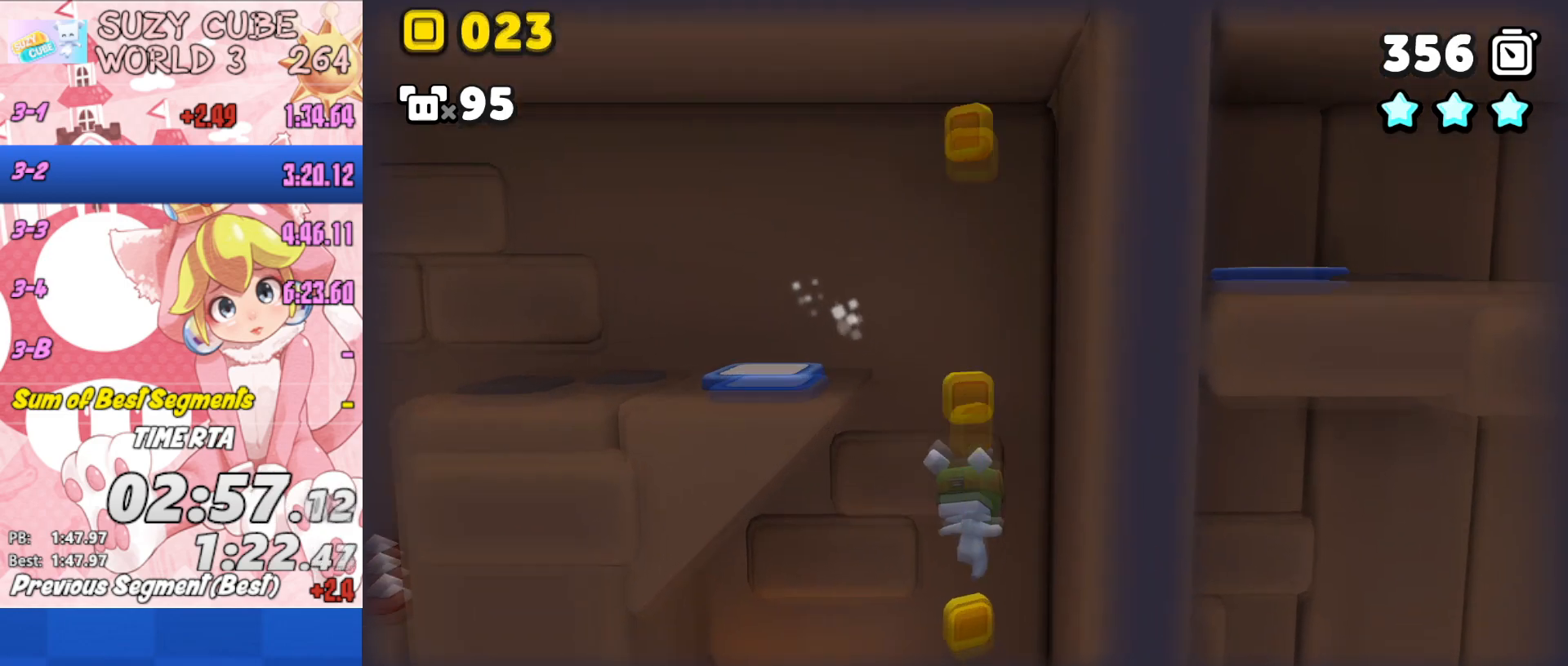
{"buttons": [], "left_stick": "right", "right_stick": "center", "events": [[450, "left_stick", "right"]]}